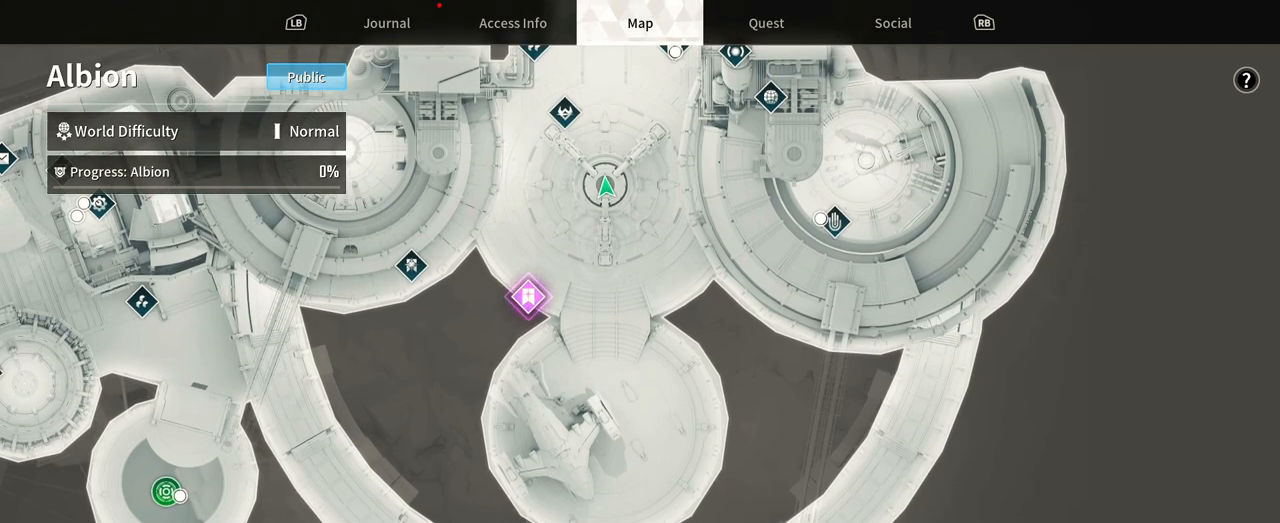
Gameplay with a controller (Xbox layout); each line is a JSON object with the inputs held at the frame after it. "events" lists button and stick changes between this image and that frame as [ms after this image, input, new state], when the widget could be followed in between. Not read: HOME R3 SELECT START.
{"buttons": [], "left_stick": "up", "right_stick": "center", "events": []}
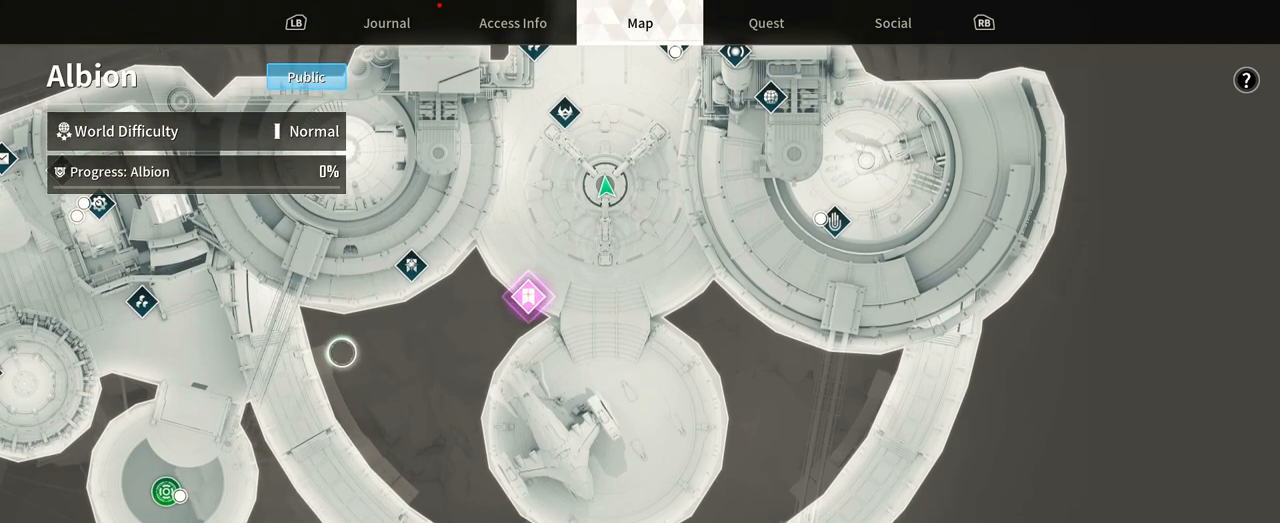
{"buttons": [], "left_stick": "down-right", "right_stick": "center", "events": [[117, "left_stick", "center"], [250, "left_stick", "down"], [500, "left_stick", "down-right"]]}
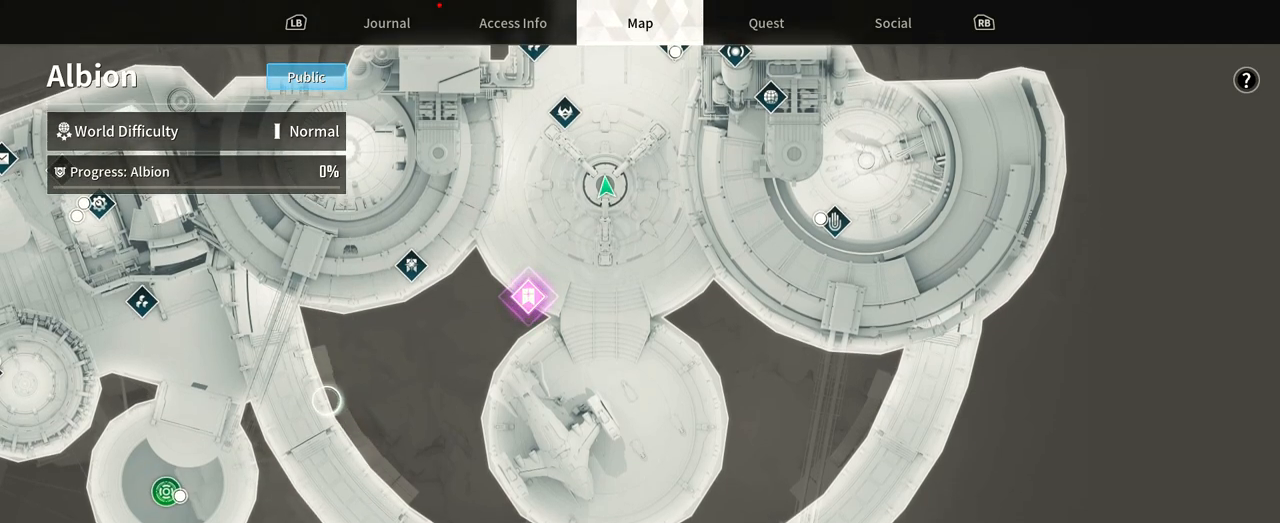
{"buttons": [], "left_stick": "right", "right_stick": "center", "events": [[483, "left_stick", "right"]]}
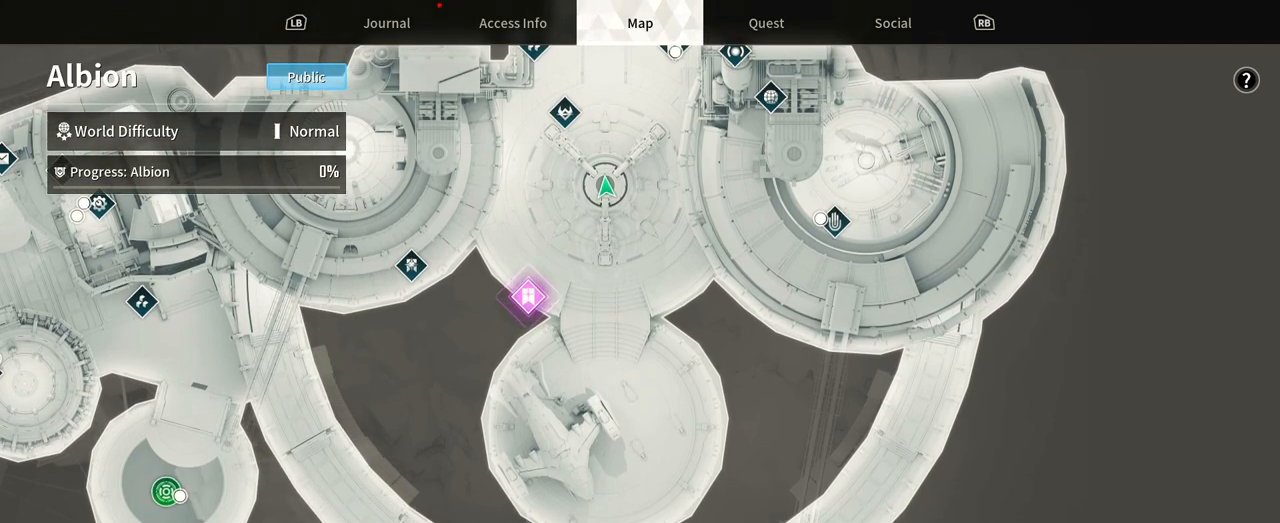
{"buttons": [], "left_stick": "right", "right_stick": "center", "events": []}
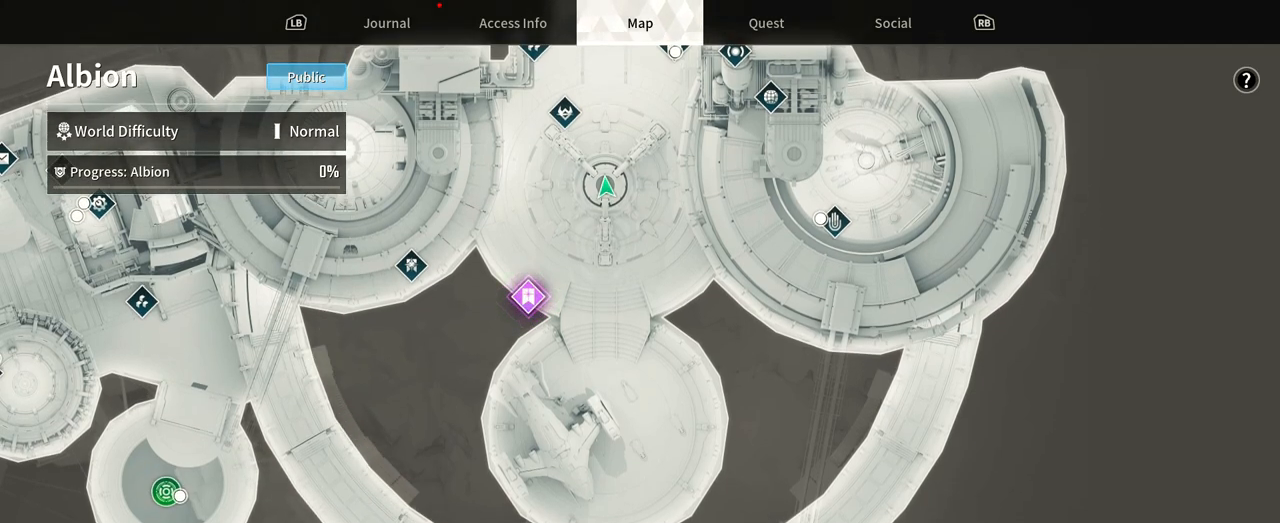
{"buttons": [], "left_stick": "up-right", "right_stick": "center", "events": [[417, "left_stick", "up-right"]]}
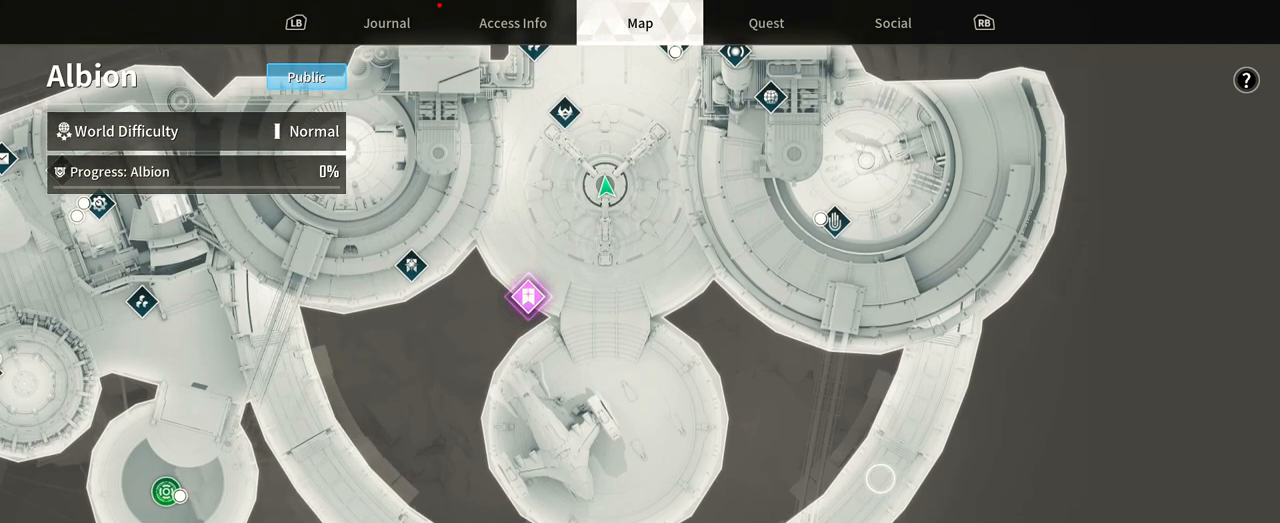
{"buttons": [], "left_stick": "center", "right_stick": "center", "events": [[33, "left_stick", "up"], [317, "left_stick", "center"]]}
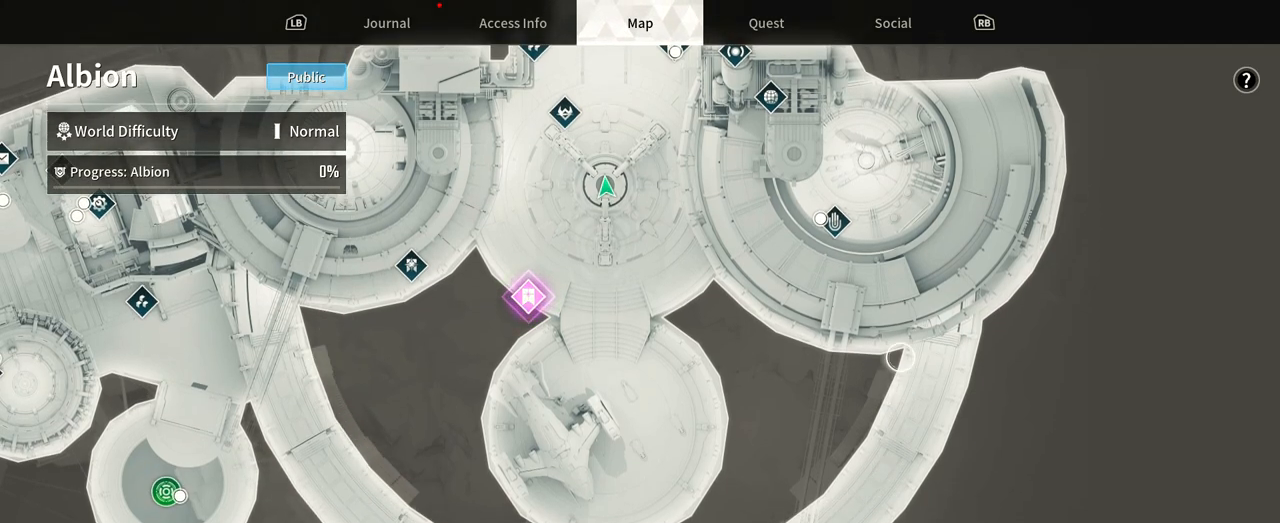
{"buttons": [], "left_stick": "left", "right_stick": "center", "events": [[300, "left_stick", "down-left"], [350, "left_stick", "left"]]}
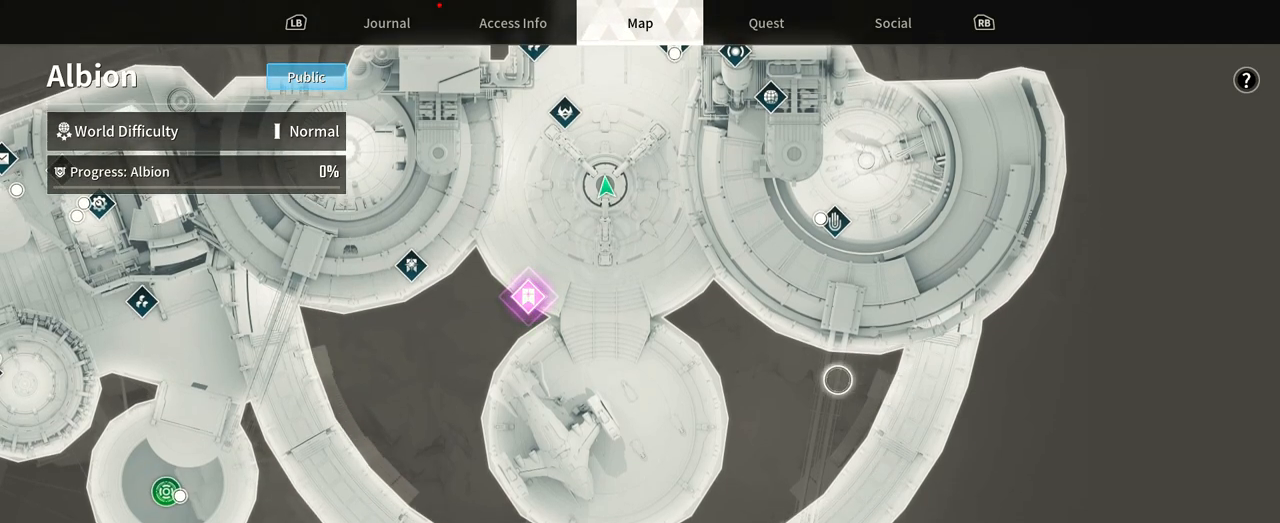
{"buttons": [], "left_stick": "down-left", "right_stick": "center", "events": [[167, "left_stick", "right"], [283, "left_stick", "down-right"], [483, "left_stick", "down-left"]]}
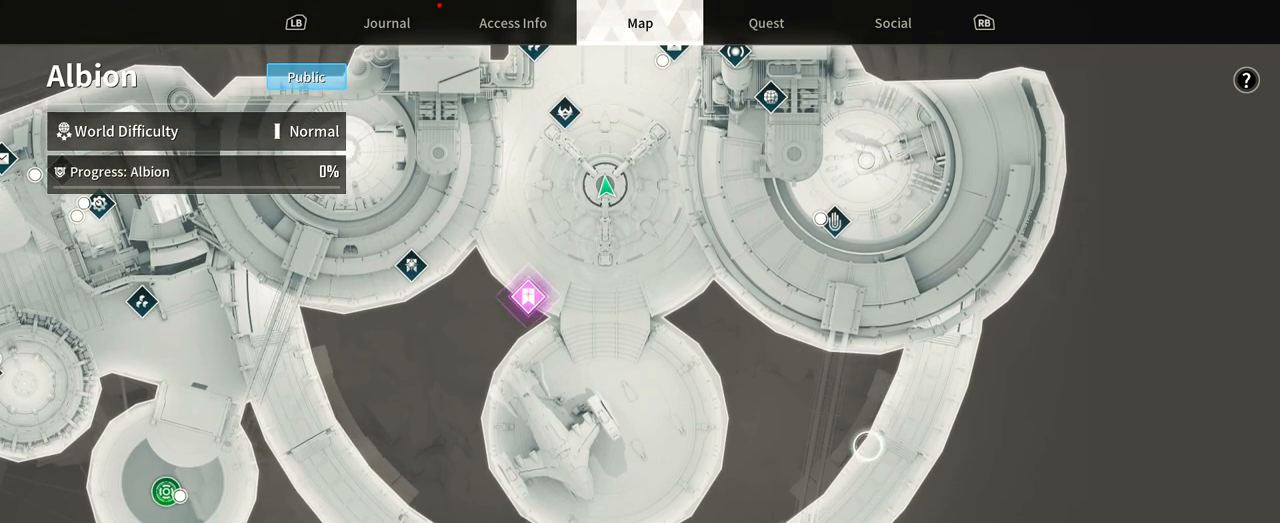
{"buttons": [], "left_stick": "down-right", "right_stick": "center", "events": [[83, "left_stick", "left"], [217, "left_stick", "center"], [300, "left_stick", "down-right"]]}
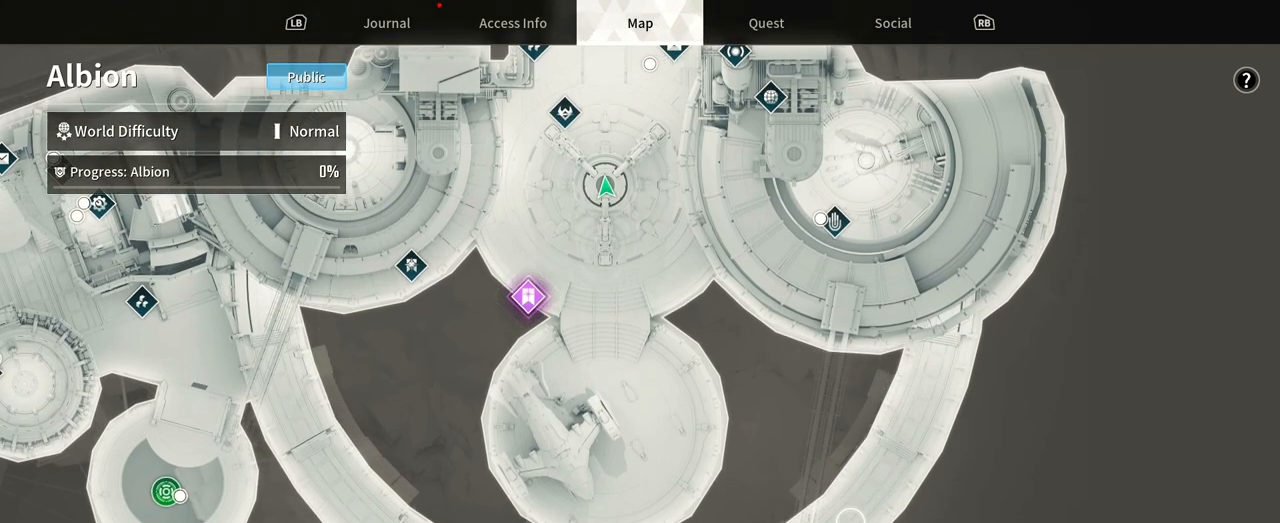
{"buttons": [], "left_stick": "center", "right_stick": "center", "events": [[100, "left_stick", "left"], [400, "left_stick", "center"]]}
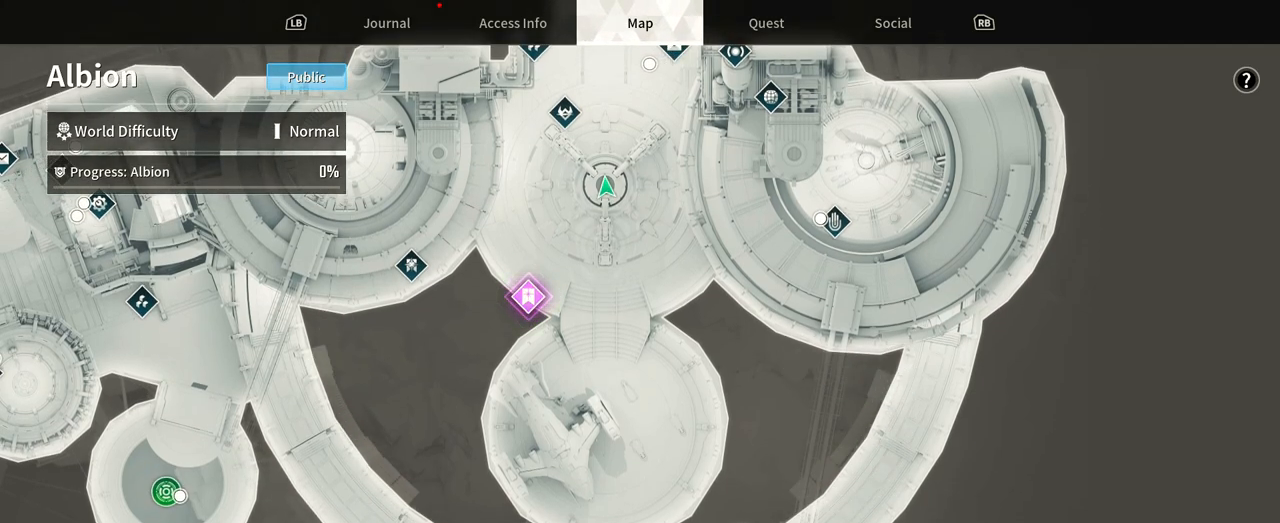
{"buttons": [], "left_stick": "center", "right_stick": "center", "events": []}
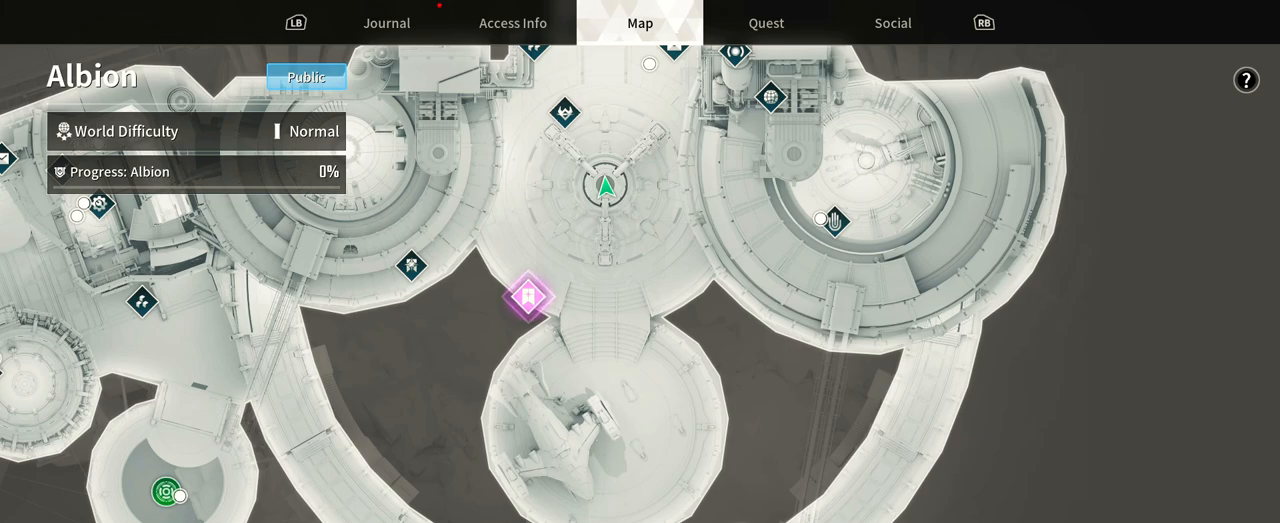
{"buttons": [], "left_stick": "left", "right_stick": "center", "events": [[400, "left_stick", "left"]]}
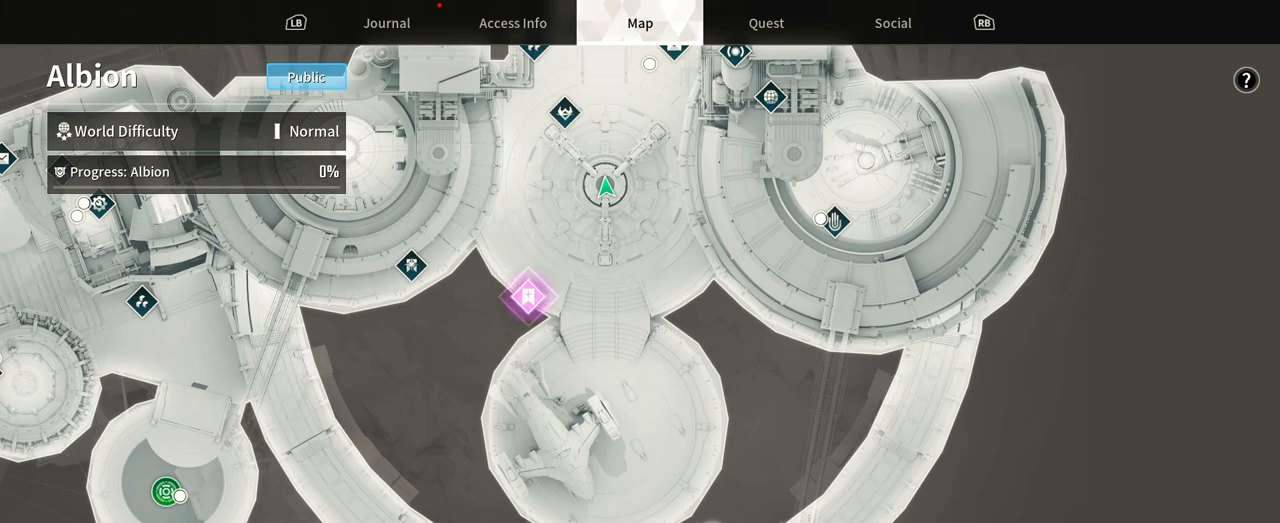
{"buttons": [], "left_stick": "right", "right_stick": "center", "events": [[150, "left_stick", "center"], [233, "left_stick", "right"]]}
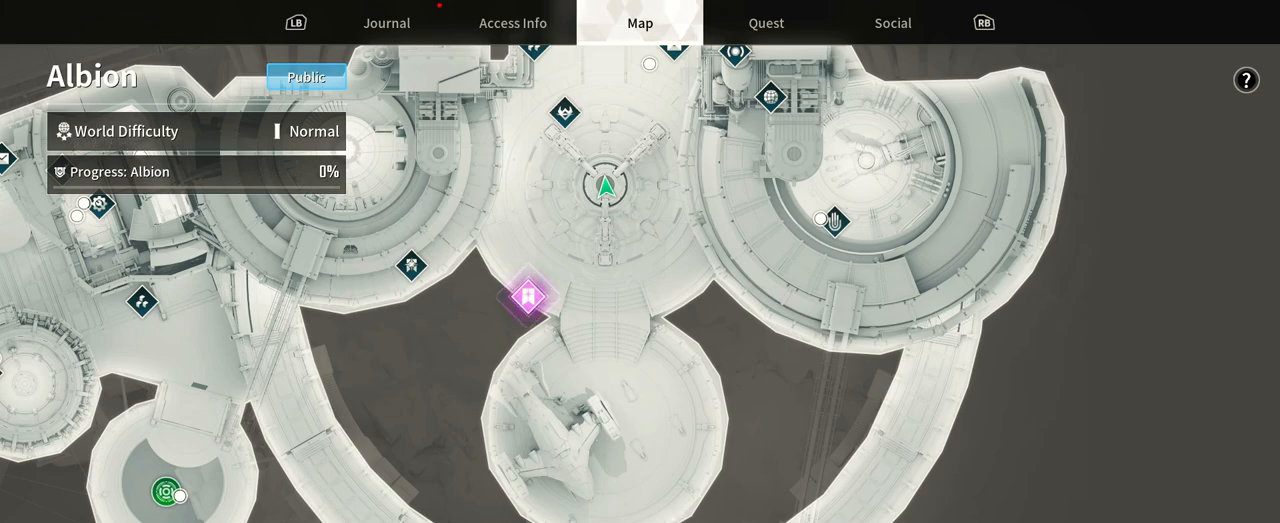
{"buttons": [], "left_stick": "center", "right_stick": "center", "events": [[183, "left_stick", "center"]]}